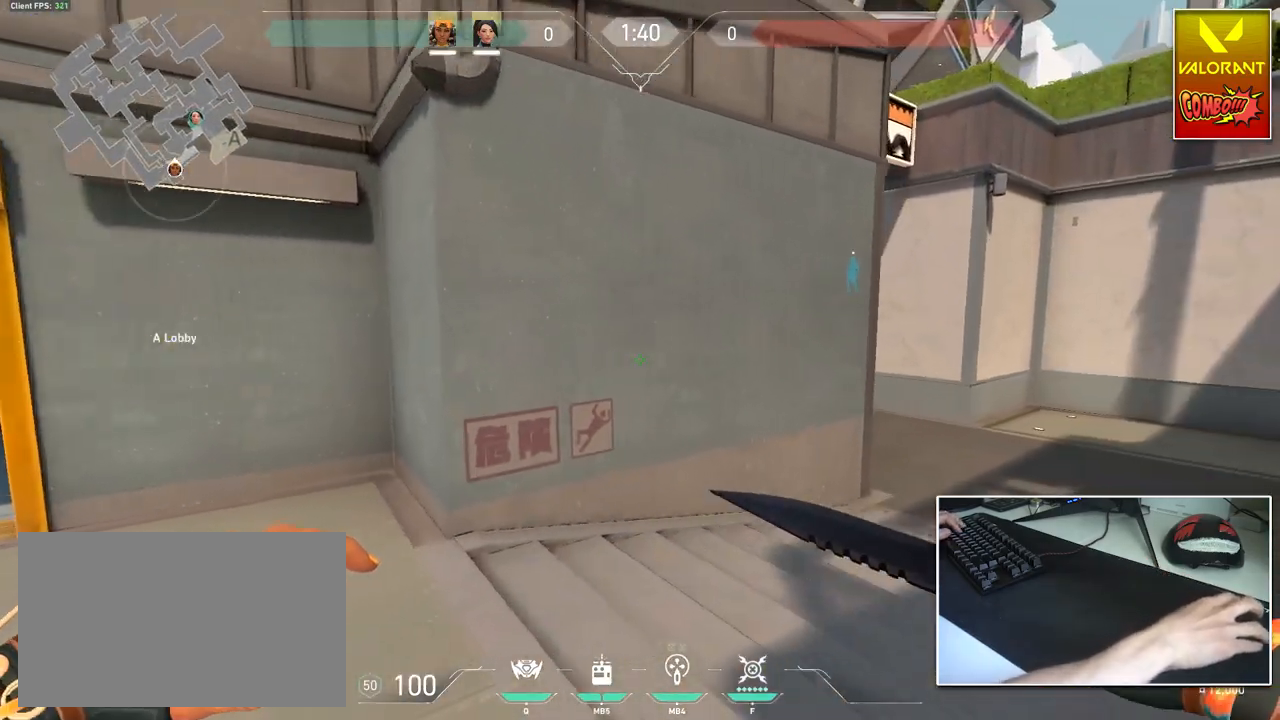
Gameplay with keyboard and mouse; each line is a JSON object with the keys and mouse buttons held at the frame after it. "events" lists presses ("down") and releases ("up") of "1", "2", "3", "4", "5", "a", "alt", "c", "caps_lock", "ctrl", "d", "e", "f", "g", "q", "r", "s", "shift", "space", "t", "tab", "v", "w", "x", "z", "mouse_left", "mouse_wheel" and "mouse_right" between this image and that frame as [ms after this image, input, new state], when the widget could be followed in between. "mouse_left", "mouse_wheel", "mouse_right" = the "left", "wheel", "right" buttons of the "mouse" list. No other keys are recorded. "wheel" means that the mouse wheel is clicked or scrolled. "mouse_move" is the direction in which the mouse moves at that frame (one of eight, or "still"), when it could be read.
{"keys": ["ctrl", "d"], "mouse": [], "mouse_move": "still", "events": [[367, "ctrl", "down"], [367, "mouse_wheel", "down"], [367, "w", "up"], [501, "mouse_wheel", "up"]]}
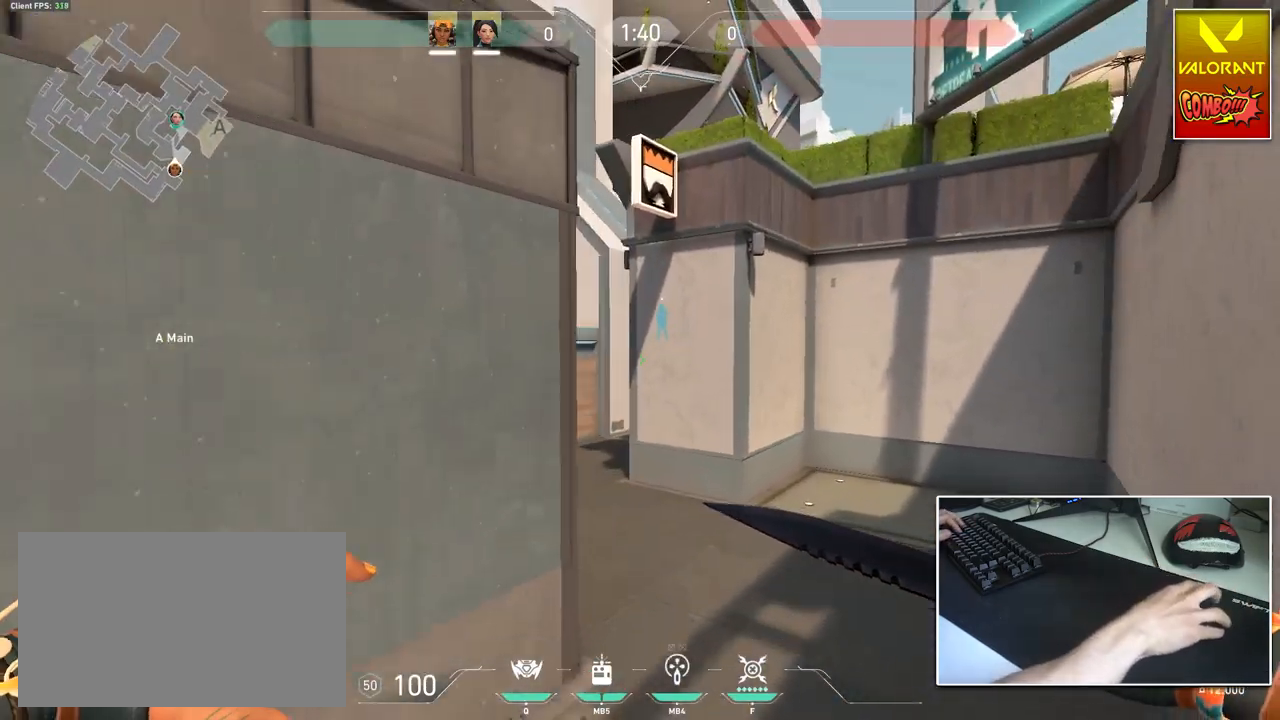
{"keys": ["ctrl", "d"], "mouse": [], "mouse_move": "left", "events": []}
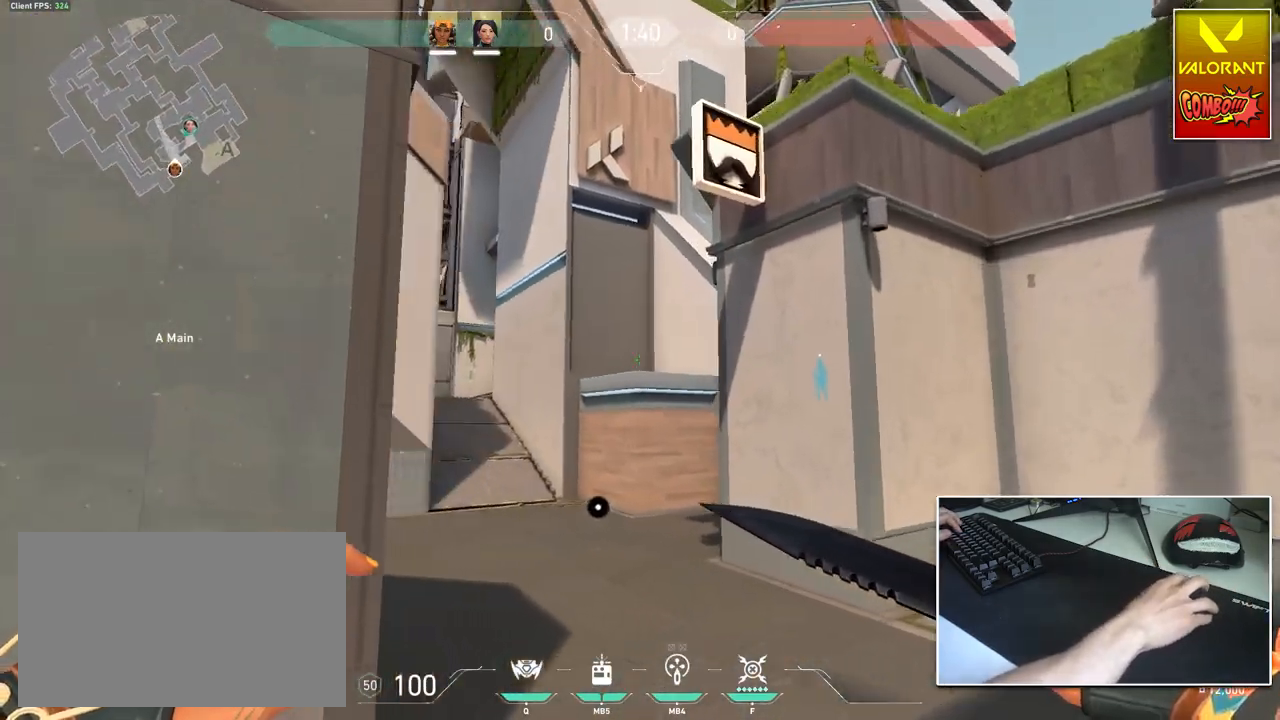
{"keys": [], "mouse": [], "mouse_move": "still", "events": [[151, "ctrl", "up"], [201, "d", "up"]]}
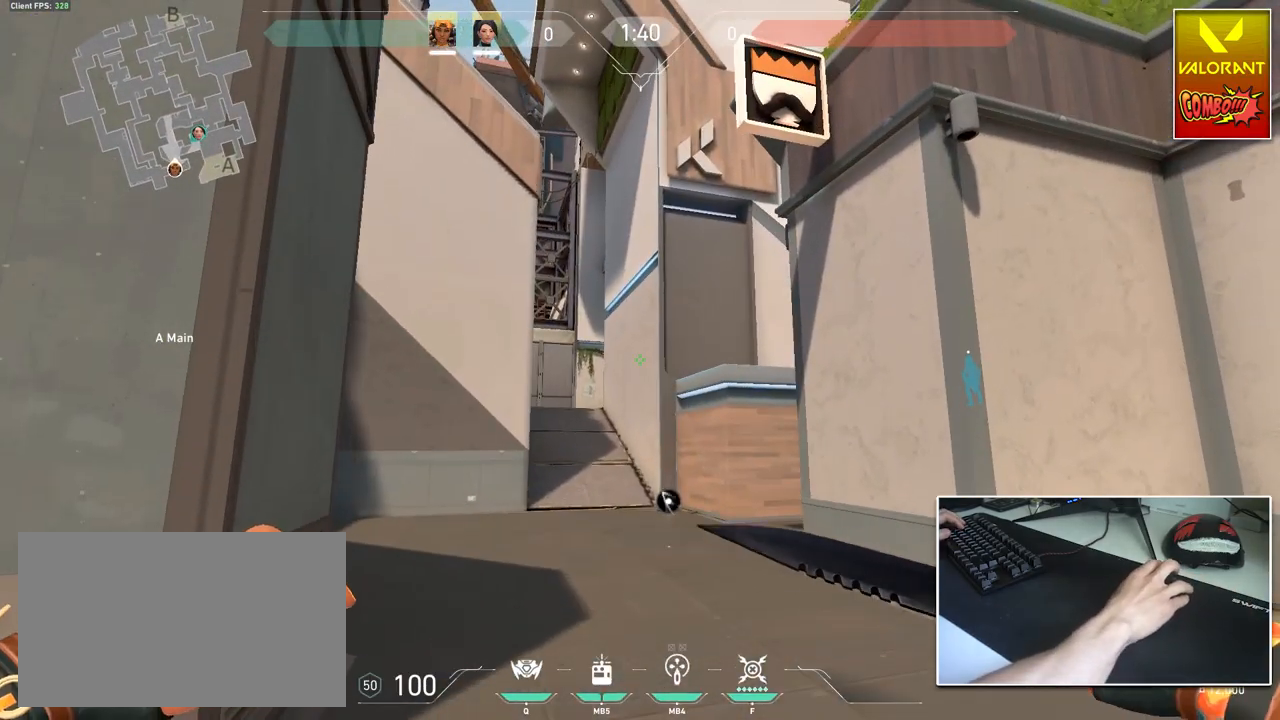
{"keys": ["d", "w"], "mouse": [], "mouse_move": "still", "events": [[167, "w", "down"], [350, "d", "down"]]}
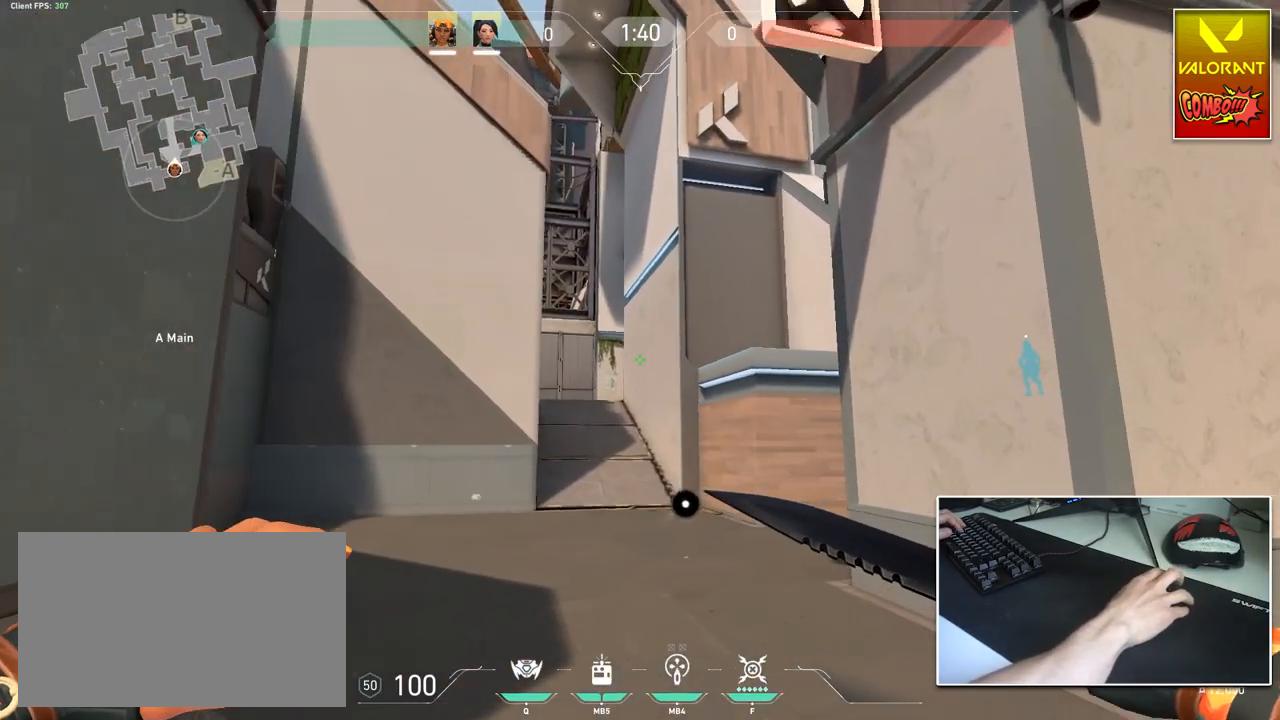
{"keys": ["w"], "mouse": [], "mouse_move": "left", "events": [[100, "d", "up"], [100, "w", "up"], [234, "w", "down"]]}
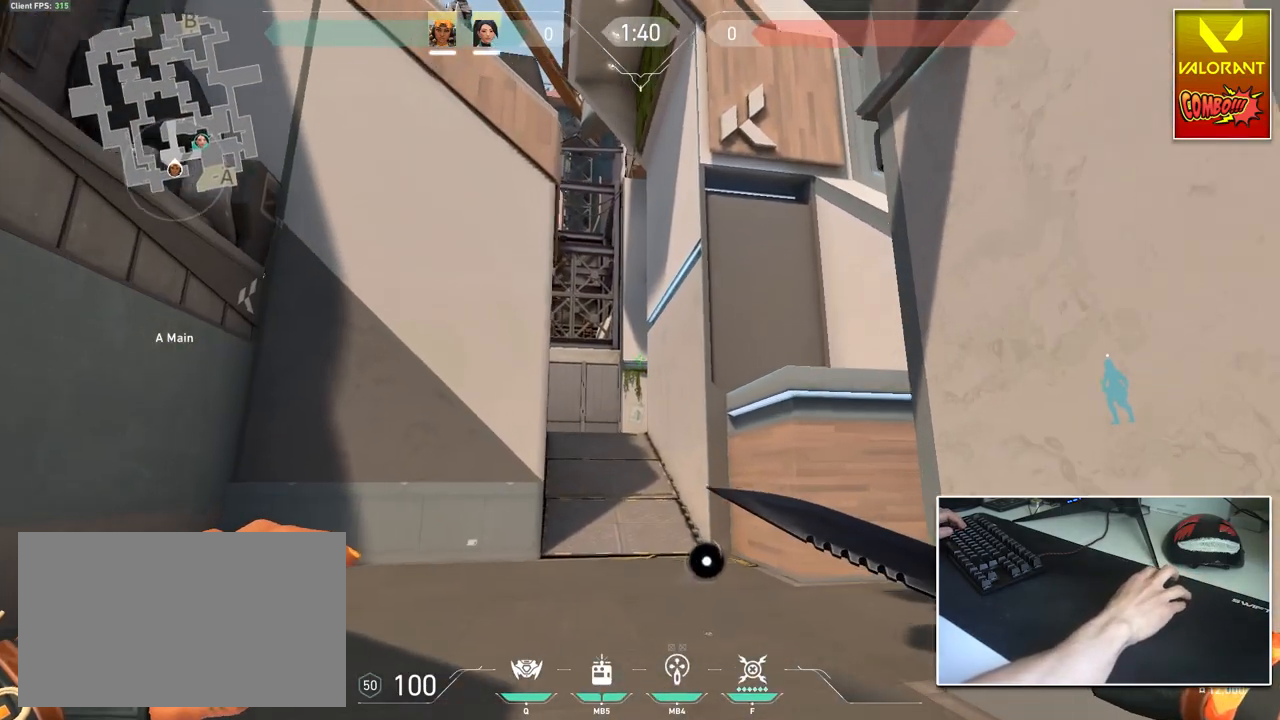
{"keys": ["w"], "mouse": [], "mouse_move": "still", "events": []}
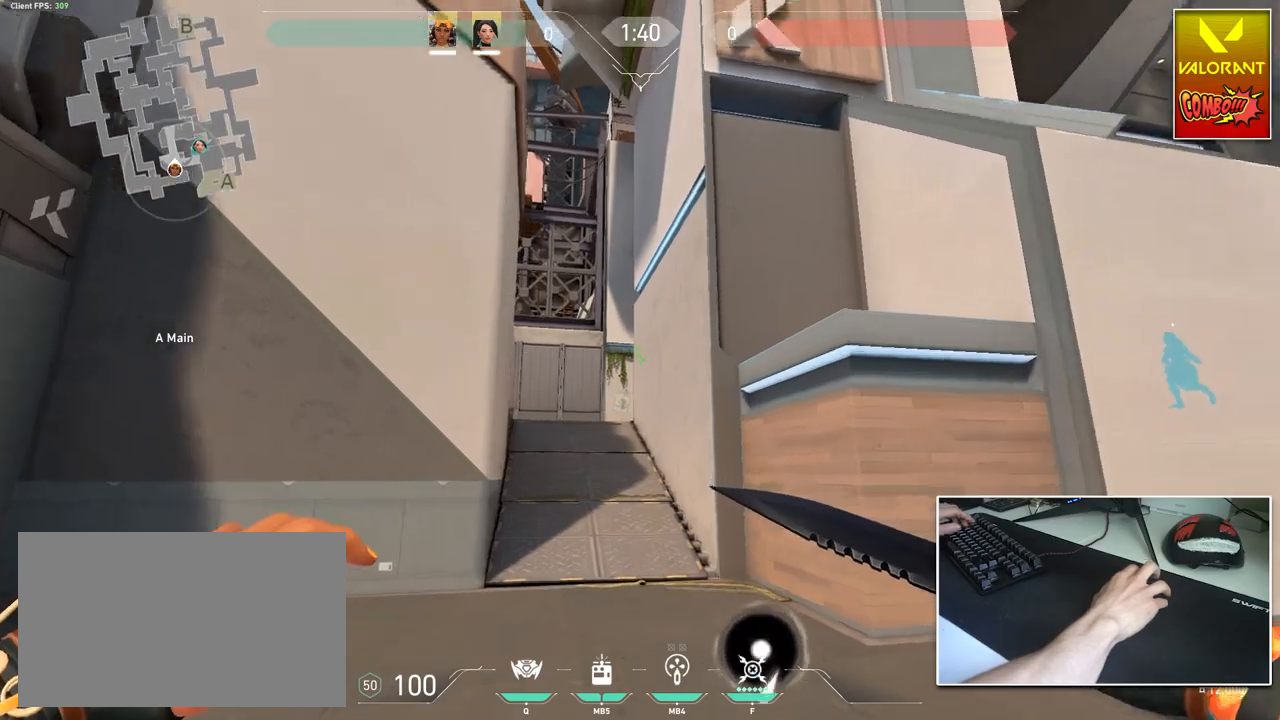
{"keys": ["w"], "mouse": [], "mouse_move": "right", "events": [[34, "a", "down"], [167, "a", "up"]]}
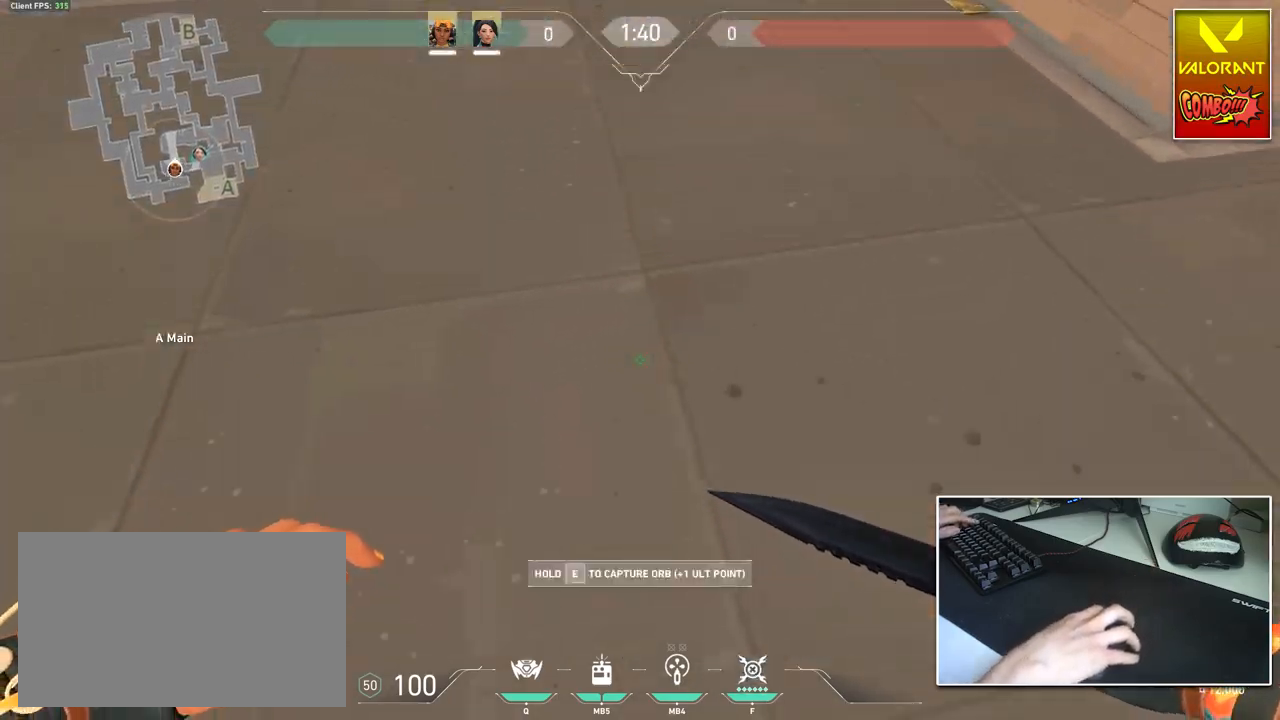
{"keys": ["w"], "mouse": [], "mouse_move": "up", "events": []}
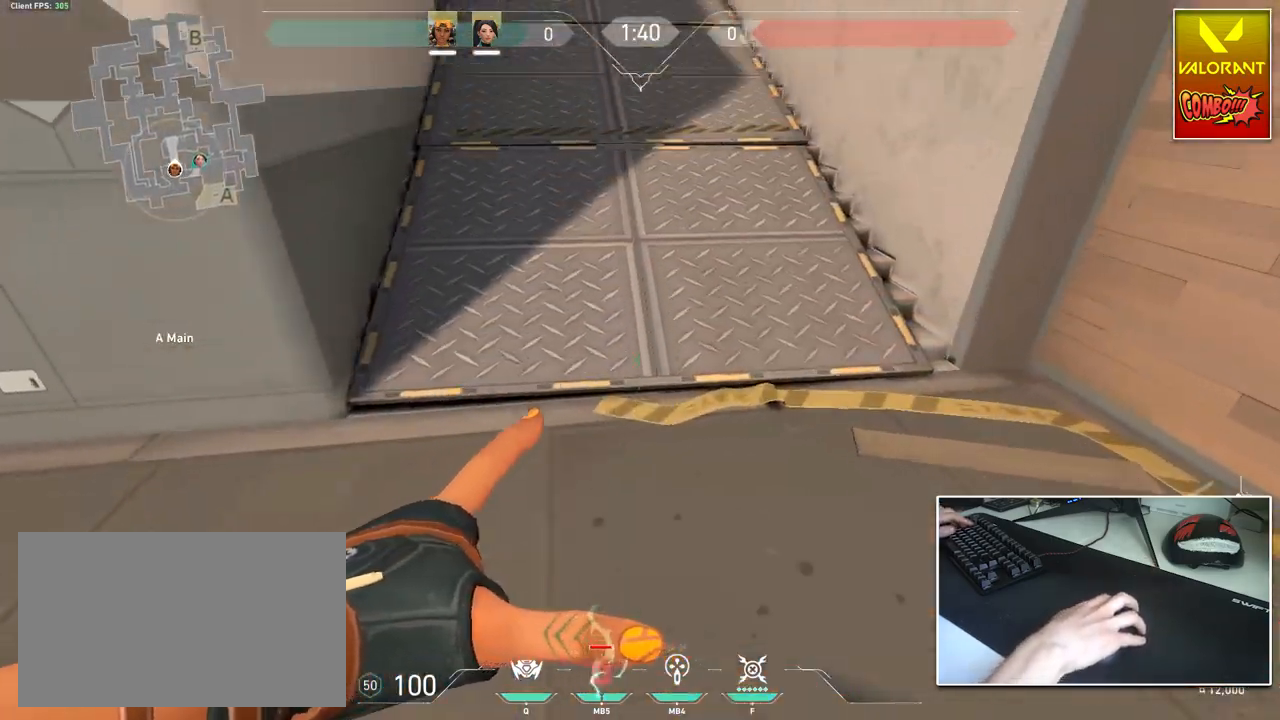
{"keys": ["a", "w"], "mouse": [], "mouse_move": "right", "events": [[384, "a", "down"]]}
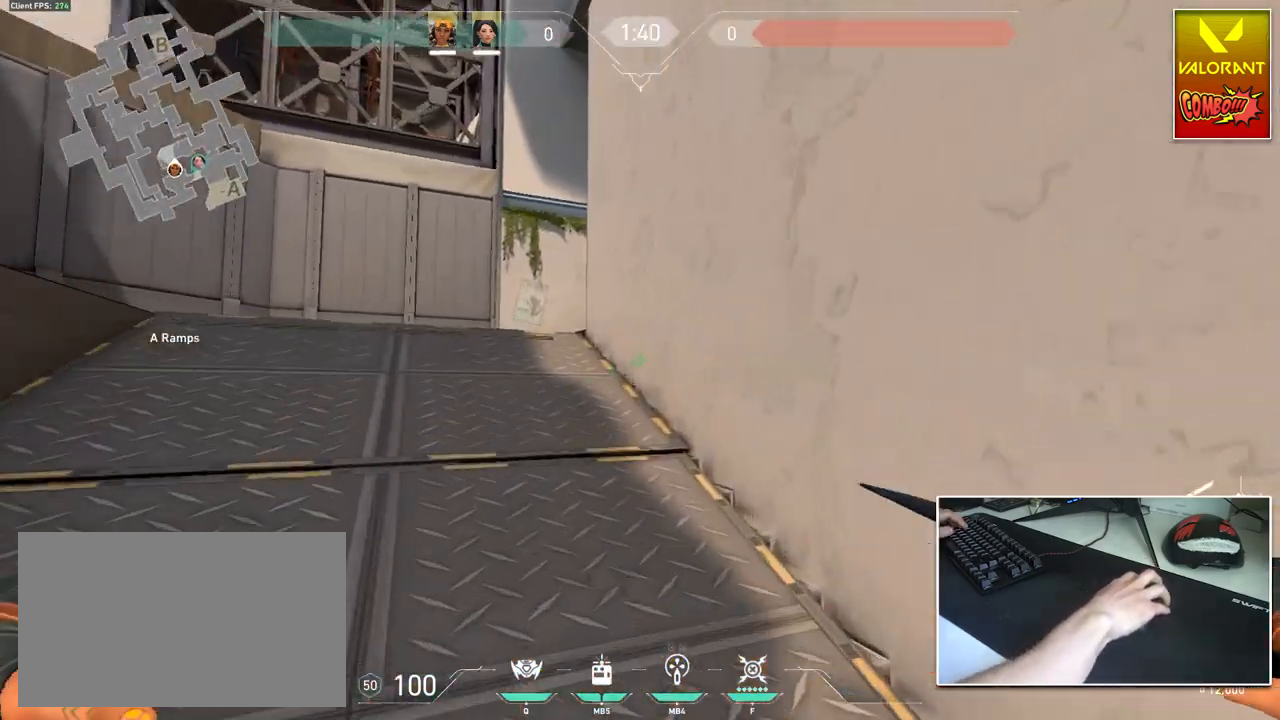
{"keys": ["a", "w"], "mouse": [], "mouse_move": "right", "events": []}
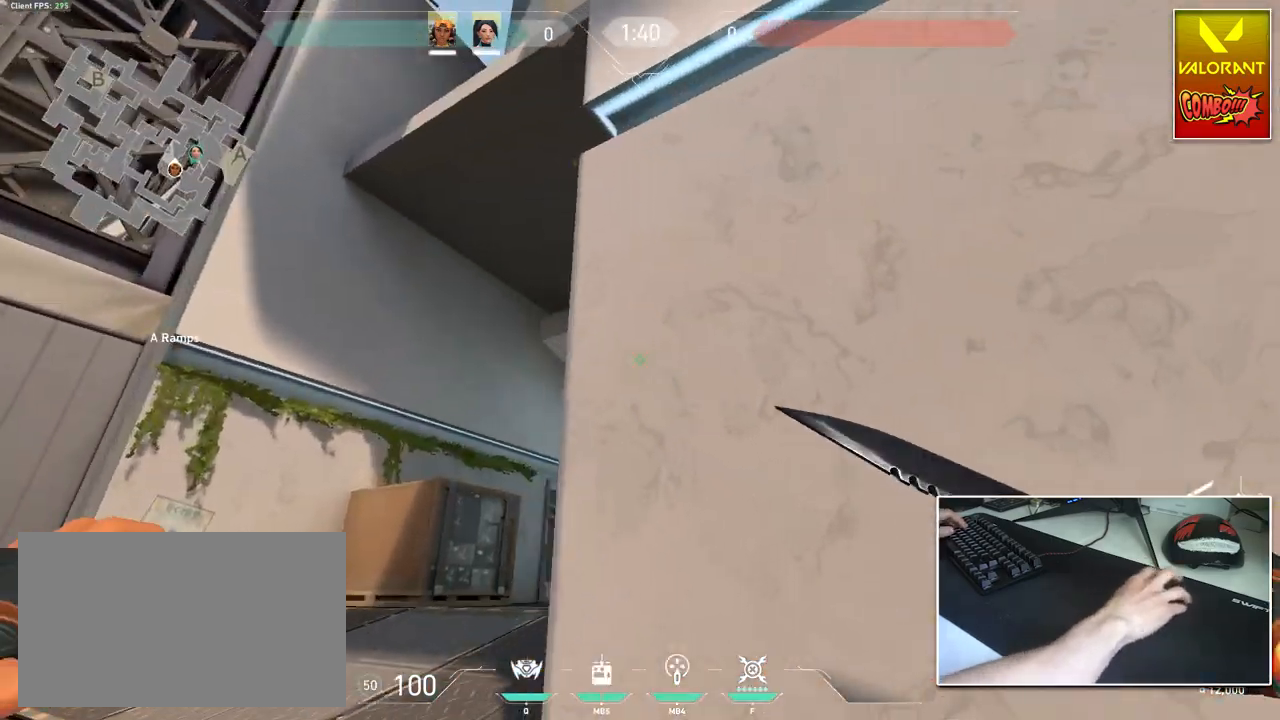
{"keys": ["w"], "mouse": ["wheel"], "mouse_move": "right", "events": [[100, "a", "up"], [284, "a", "down"], [367, "a", "up"], [367, "mouse_wheel", "down"]]}
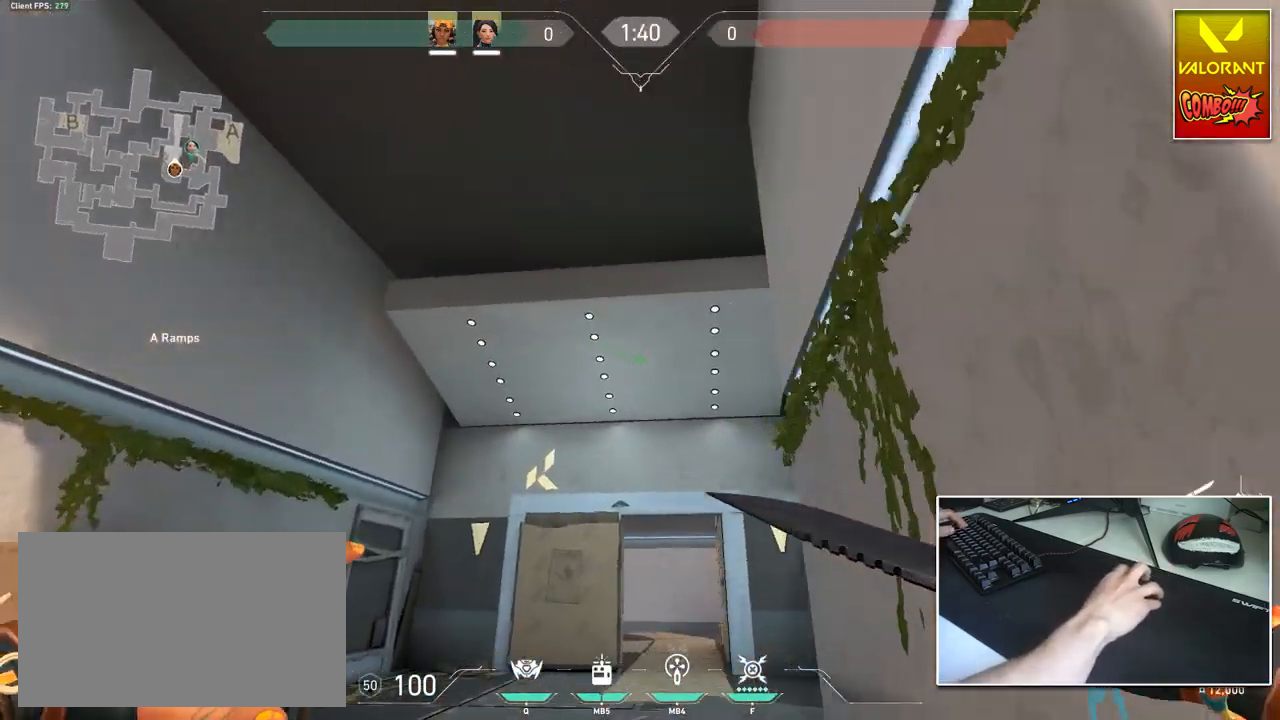
{"keys": ["a", "w"], "mouse": [], "mouse_move": "still", "events": [[67, "ctrl", "down"], [67, "mouse_wheel", "up"], [250, "ctrl", "up"], [434, "a", "down"]]}
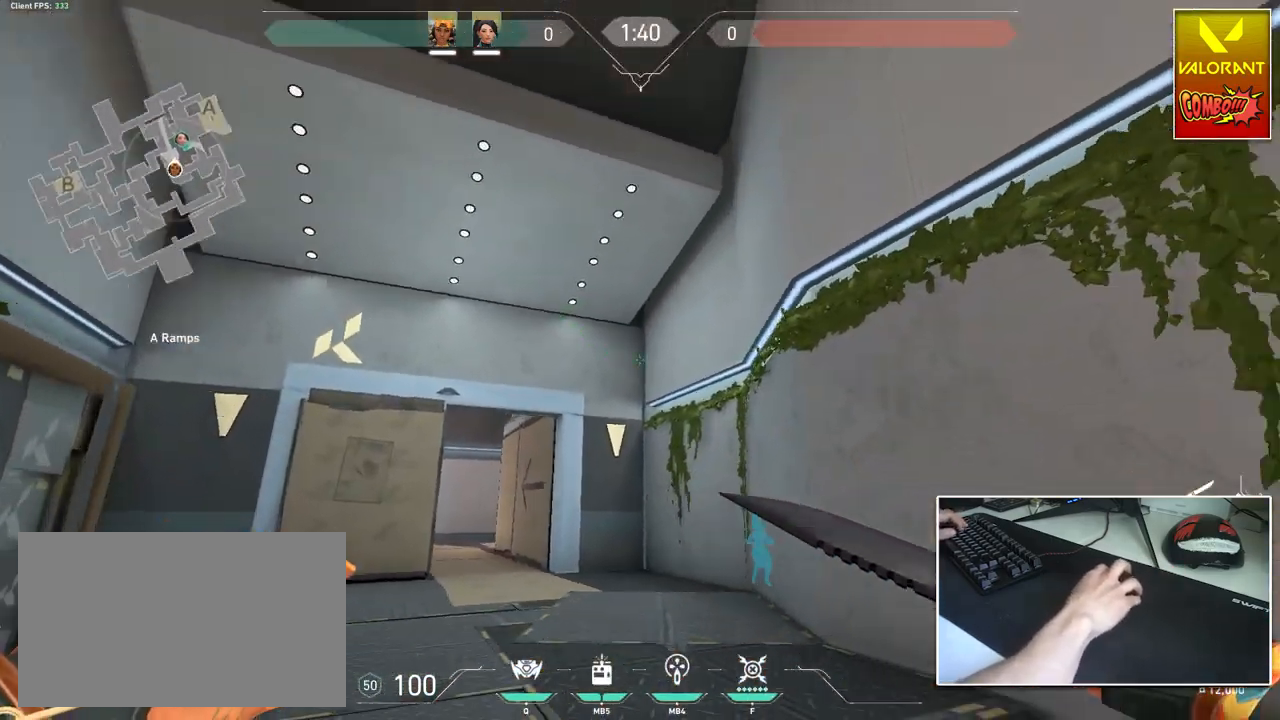
{"keys": ["a", "w"], "mouse": [], "mouse_move": "still", "events": []}
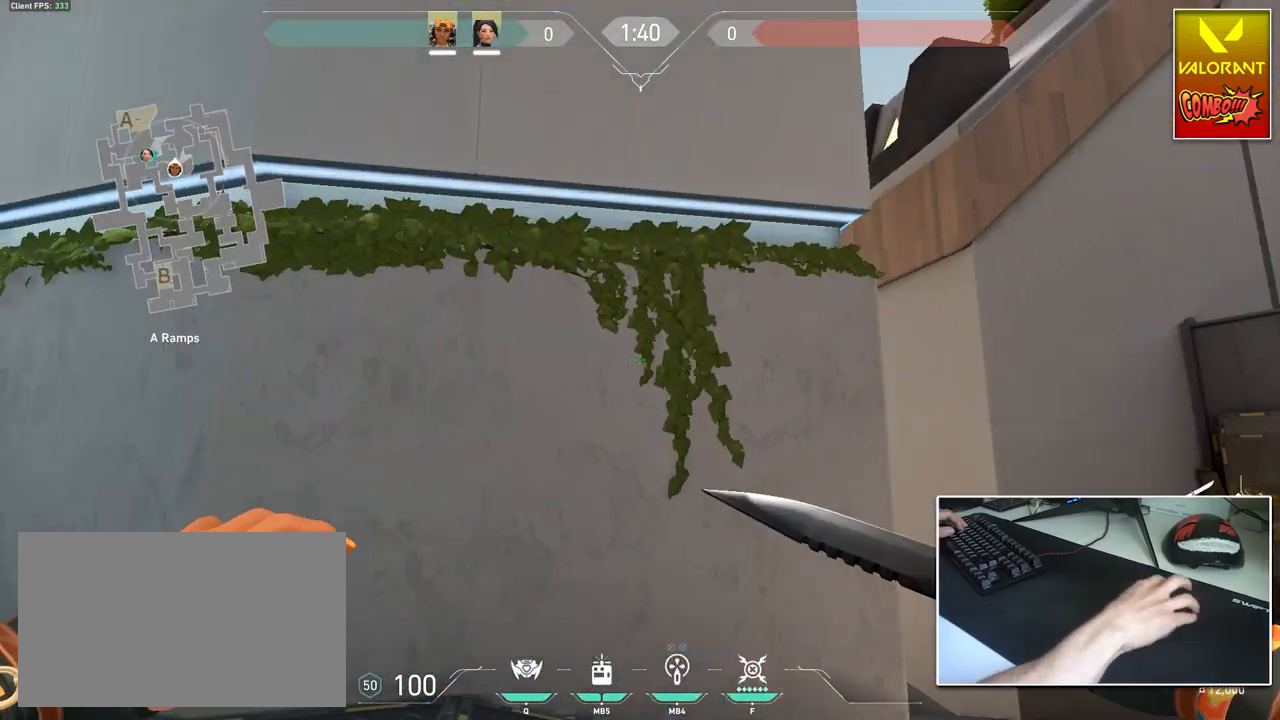
{"keys": ["a", "s"], "mouse": [], "mouse_move": "down", "events": [[100, "w", "up"], [334, "s", "down"]]}
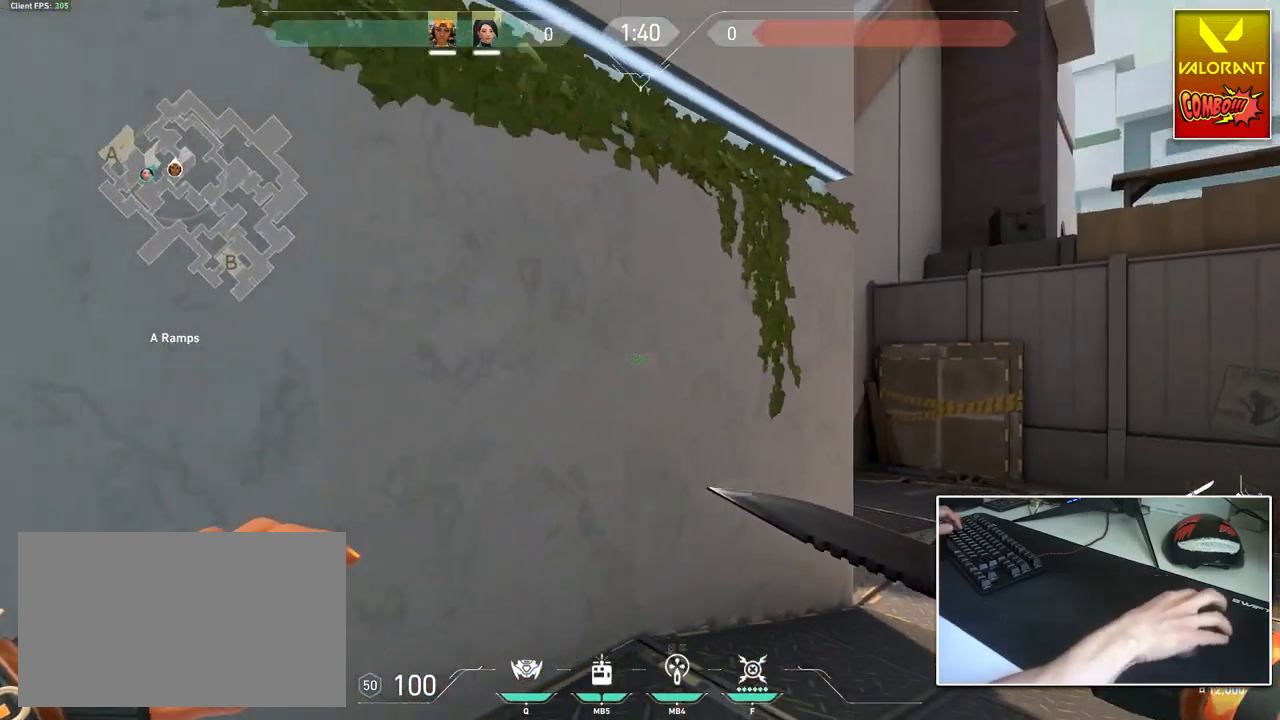
{"keys": ["a"], "mouse": [], "mouse_move": "still", "events": [[251, "d", "down"], [301, "a", "up"], [334, "s", "up"], [434, "a", "down"], [434, "d", "up"]]}
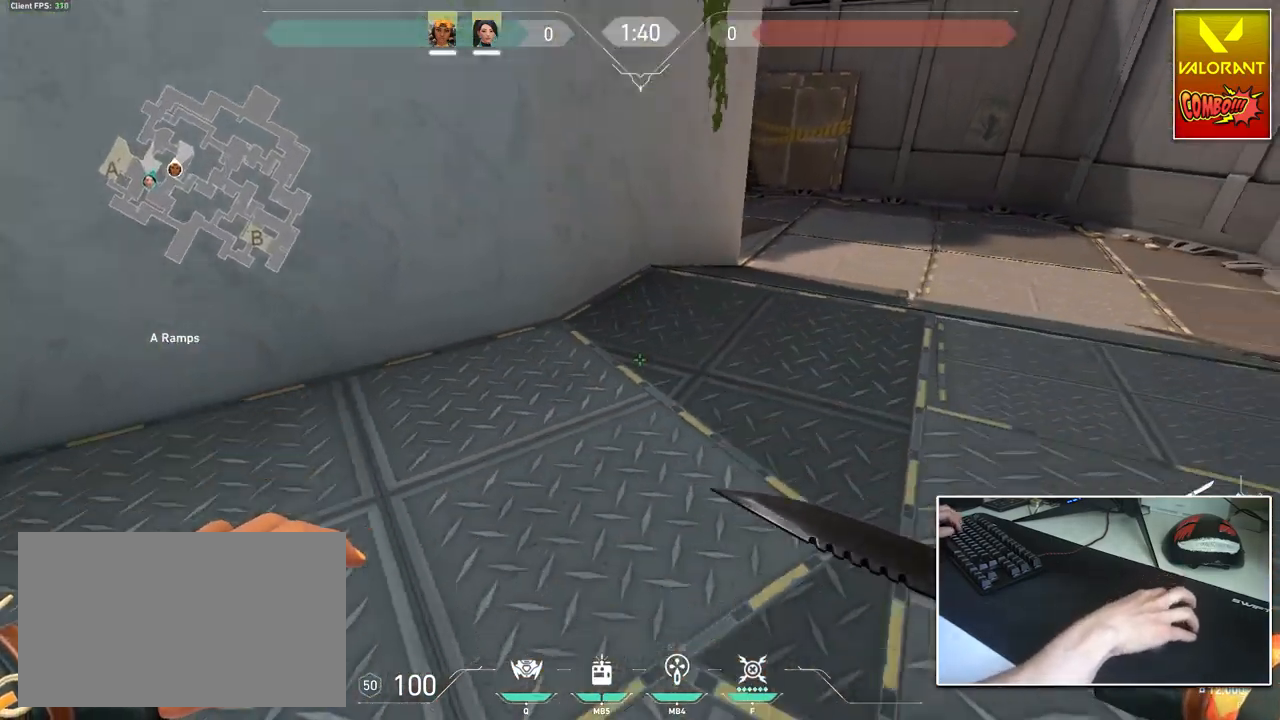
{"keys": ["w"], "mouse": [], "mouse_move": "up", "events": [[33, "a", "up"], [267, "w", "down"]]}
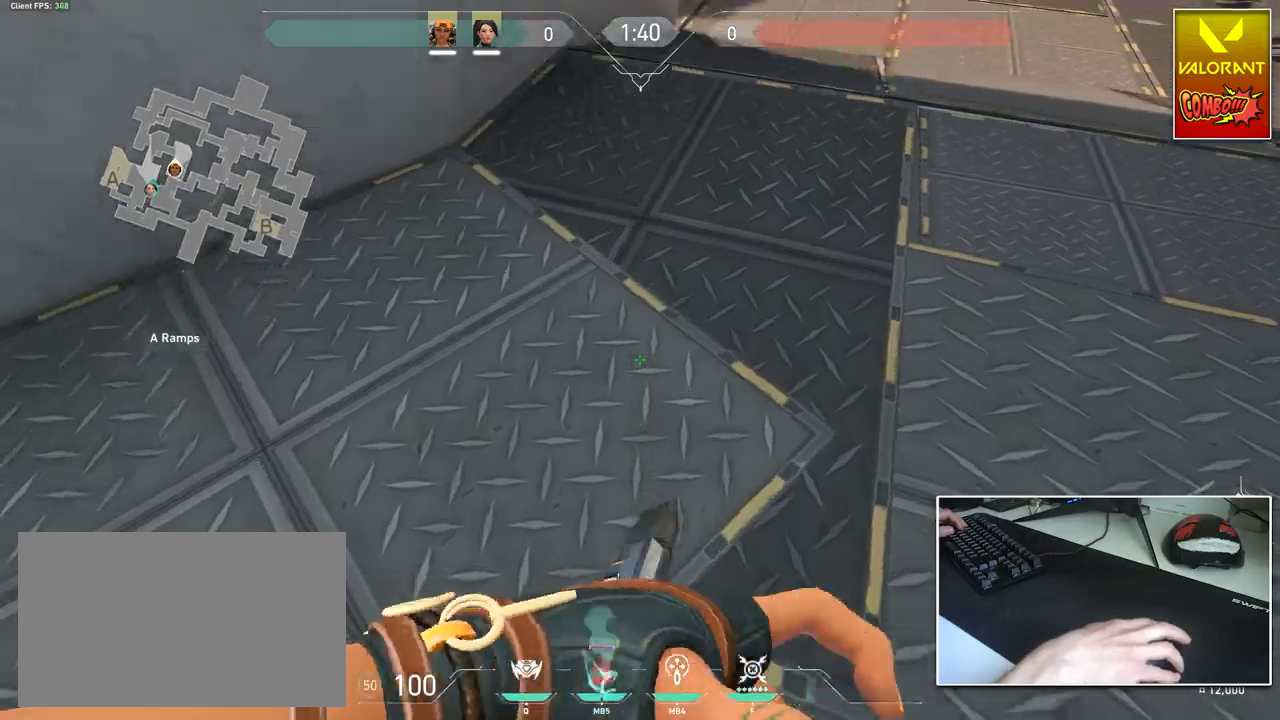
{"keys": ["a", "d", "w"], "mouse": [], "mouse_move": "down-left", "events": [[334, "d", "down"], [417, "a", "down"]]}
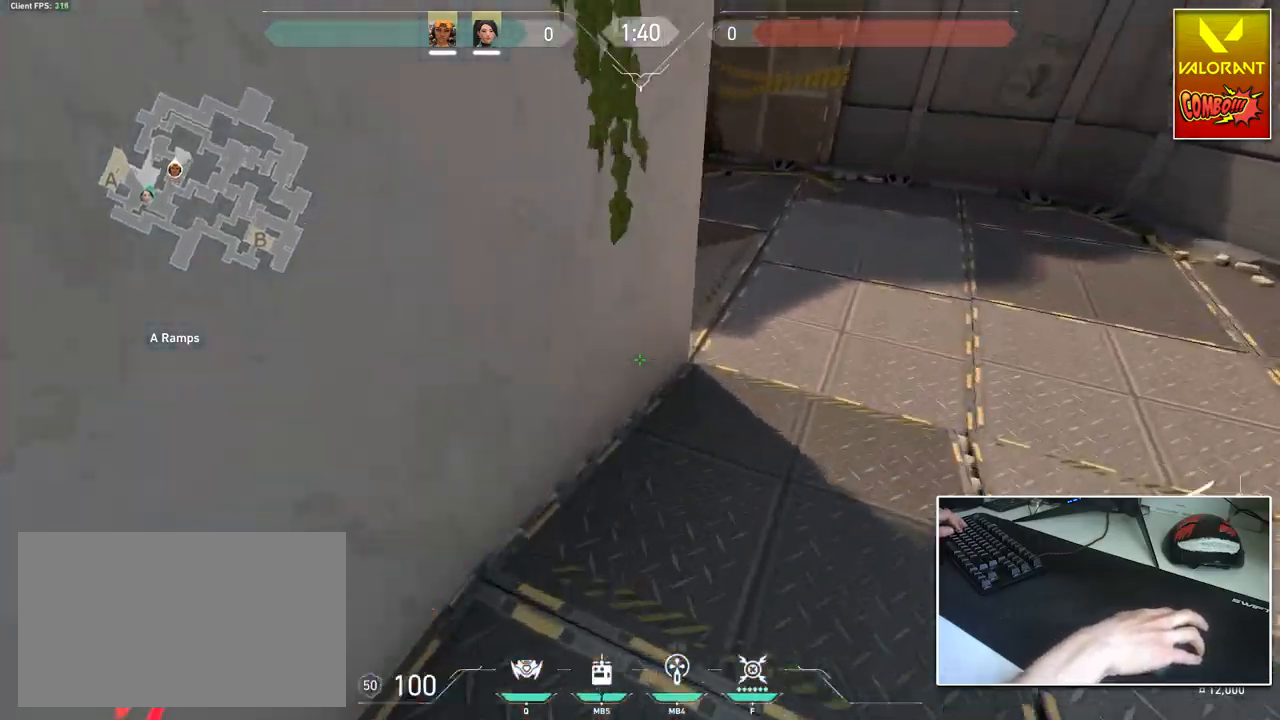
{"keys": ["d"], "mouse": [], "mouse_move": "up", "events": [[17, "d", "up"], [150, "d", "down"], [250, "a", "up"], [250, "w", "up"]]}
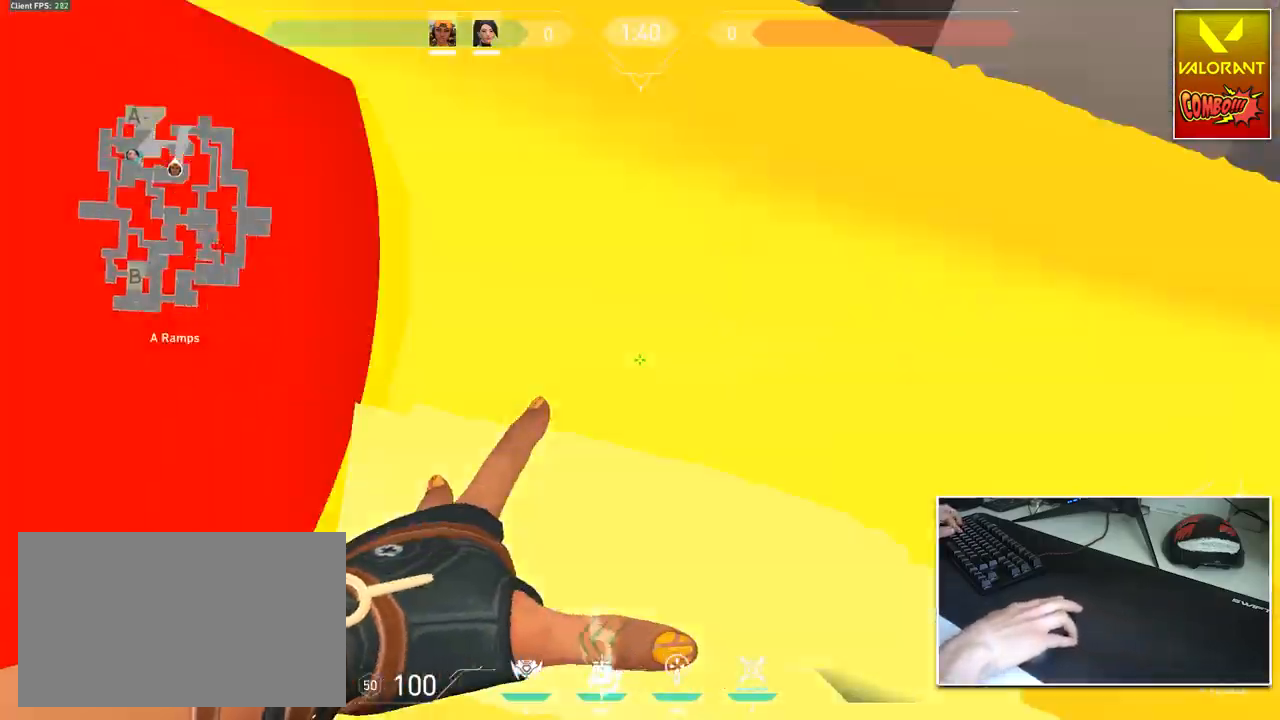
{"keys": ["a", "s"], "mouse": [], "mouse_move": "right", "events": [[167, "a", "down"], [217, "d", "up"], [501, "s", "down"]]}
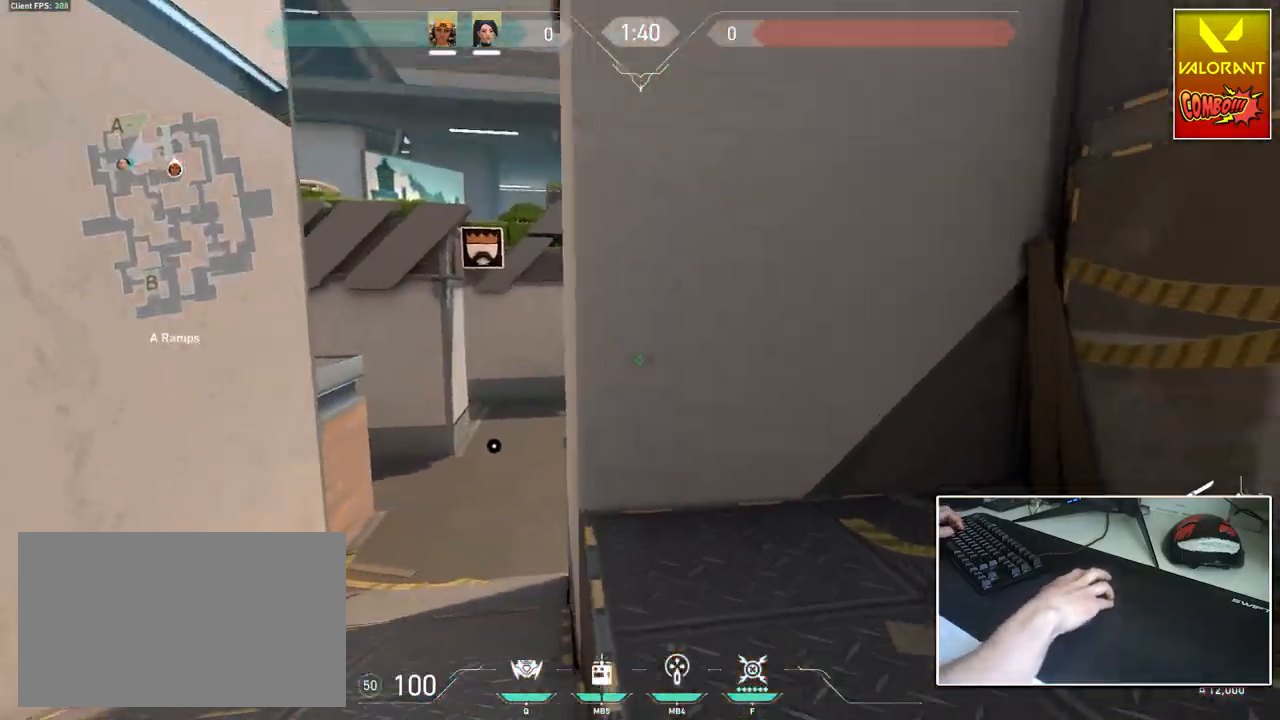
{"keys": ["a", "f", "s"], "mouse": [], "mouse_move": "left", "events": [[417, "f", "down"]]}
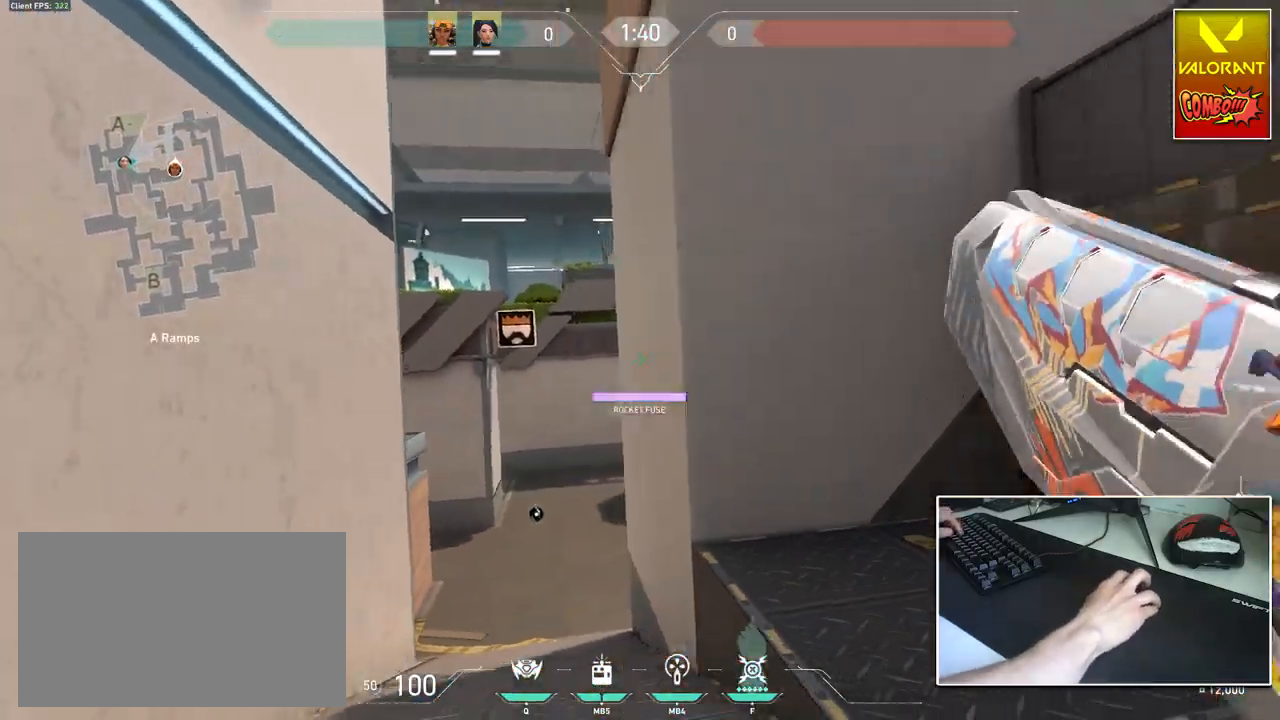
{"keys": ["a"], "mouse": [], "mouse_move": "still", "events": [[17, "f", "up"], [100, "s", "up"]]}
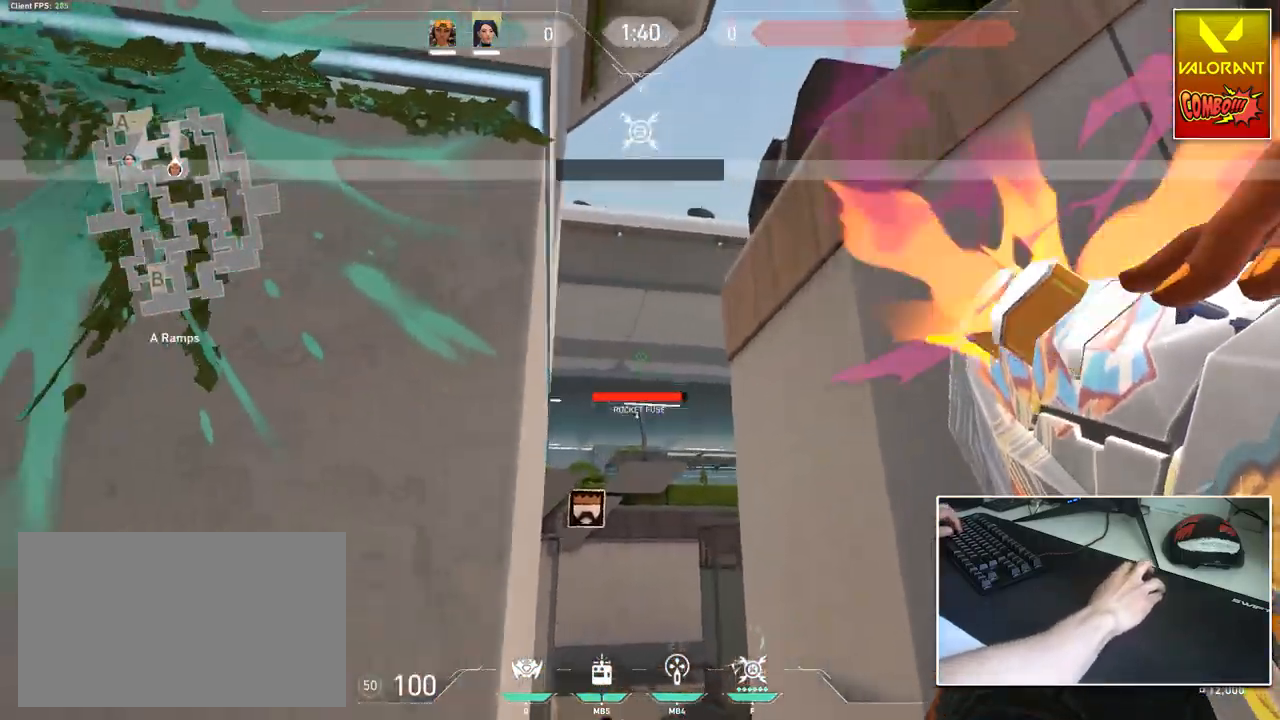
{"keys": ["d"], "mouse": [], "mouse_move": "up-right", "events": [[400, "d", "down"], [450, "a", "up"]]}
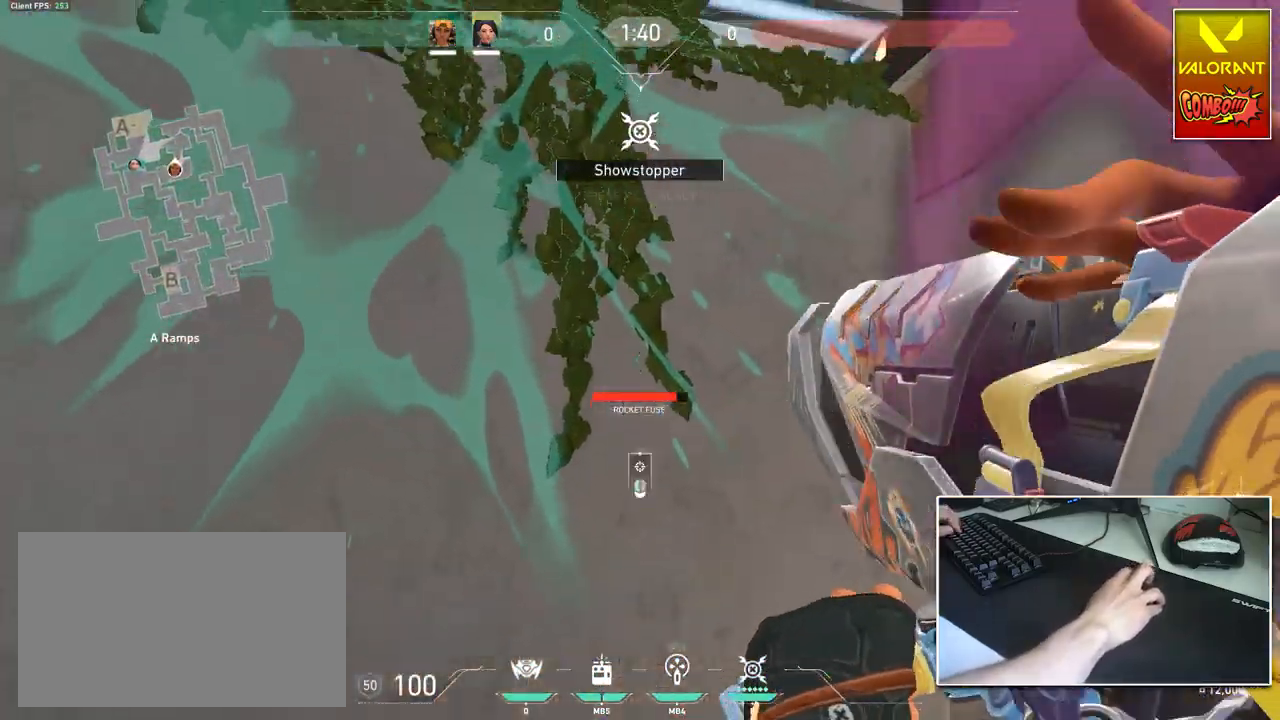
{"keys": ["d"], "mouse": [], "mouse_move": "right", "events": [[234, "mouse_wheel", "down"], [367, "mouse_wheel", "up"]]}
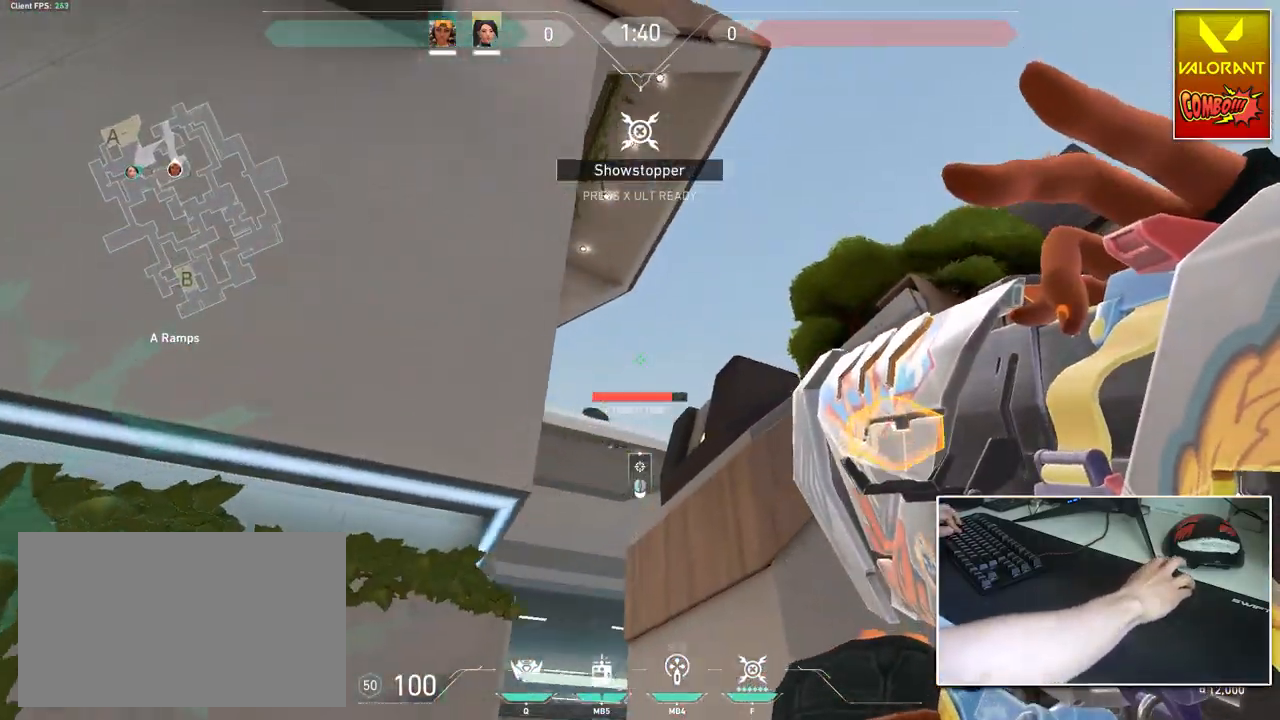
{"keys": ["d"], "mouse": [], "mouse_move": "up", "events": [[334, "mouse_left", "down"], [434, "mouse_left", "up"]]}
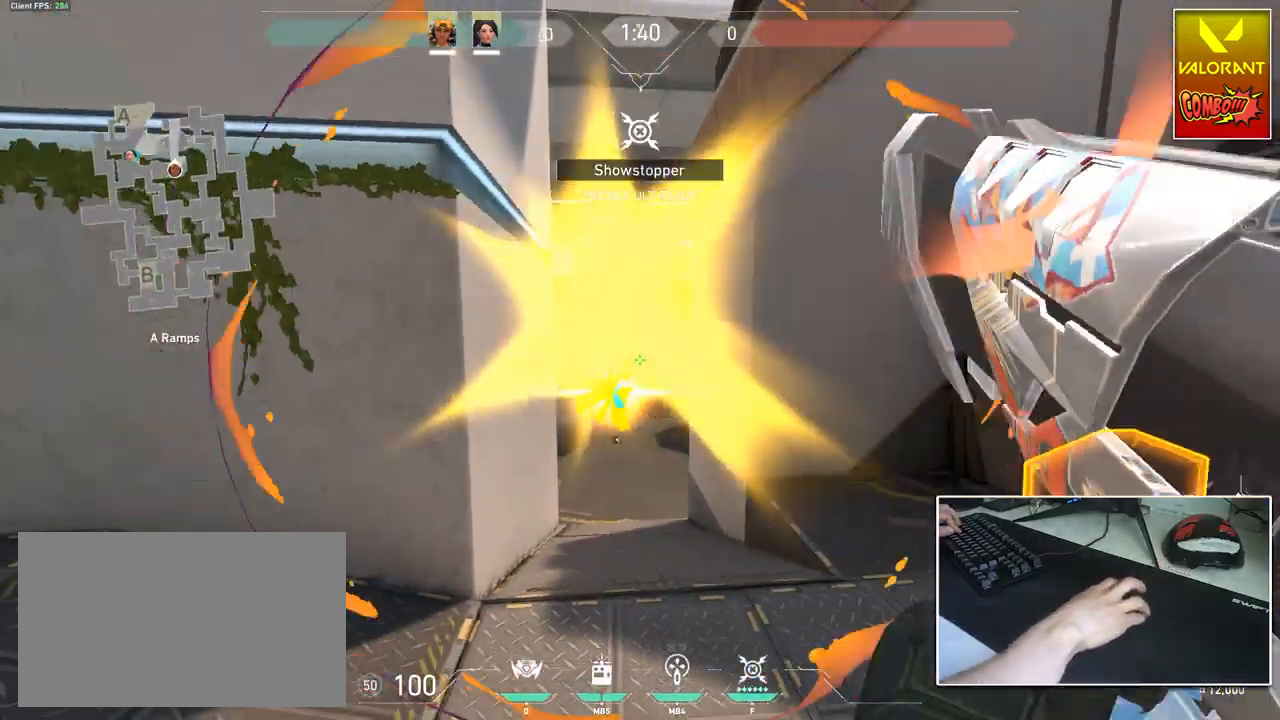
{"keys": [], "mouse": [], "mouse_move": "up", "events": [[167, "a", "down"], [217, "d", "up"], [401, "a", "up"]]}
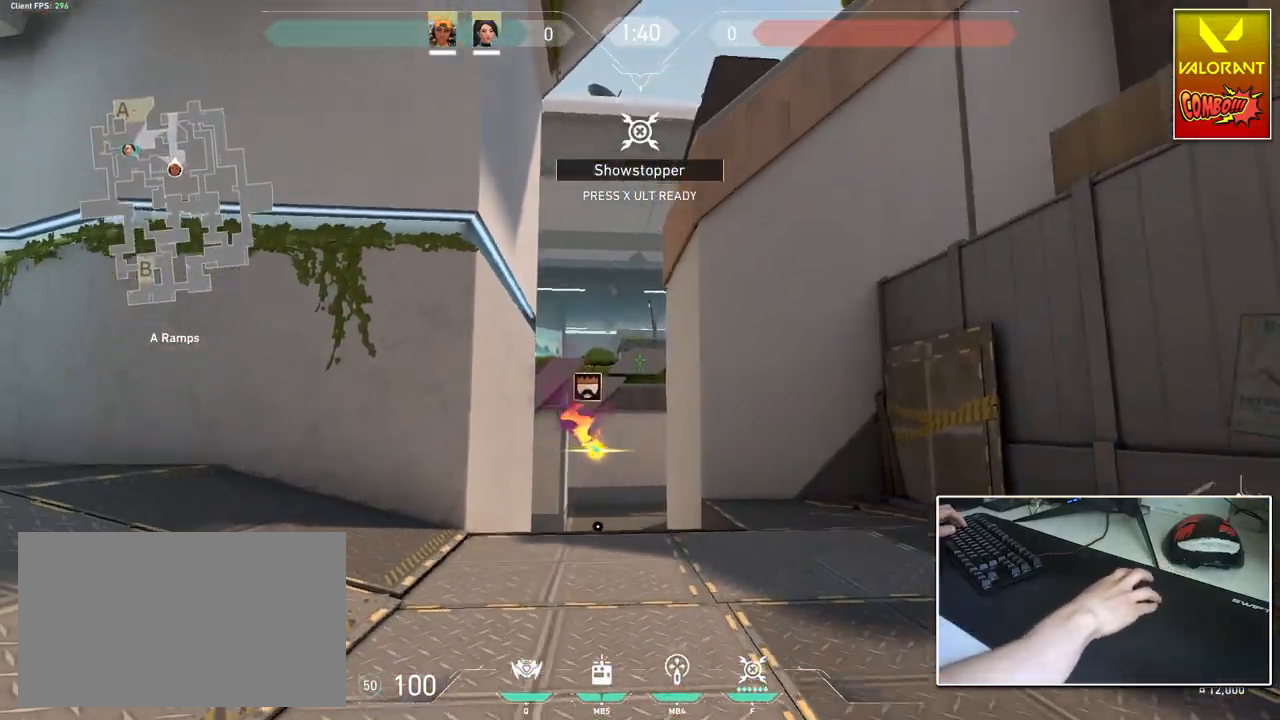
{"keys": [], "mouse": [], "mouse_move": "still", "events": []}